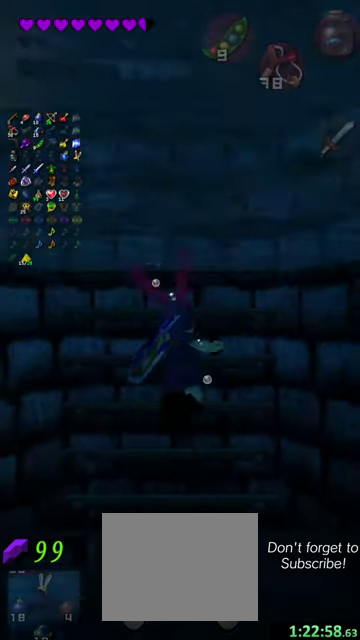
Gameplay with a controller (Nintendo layout); each line is a JSON object with the inputs held at the frame after it (dt_ms = milliseconds from this image to that frame). "events" lists button and stick changes between this image and that frame as [ms after this image, input, new state], when the widget could be followed in between. This overlay highlights the sticks when they move; stick clicks (L3 R3) are not distinguishable. Not read: L3 R3 right_stick.
{"dt_ms": 400, "buttons": [], "left_stick": "up", "events": []}
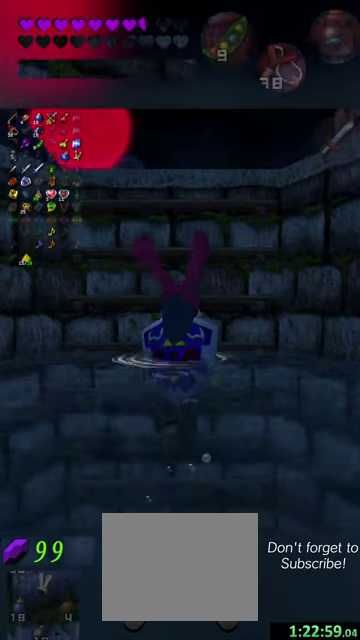
{"dt_ms": 500, "buttons": [], "left_stick": "up", "events": []}
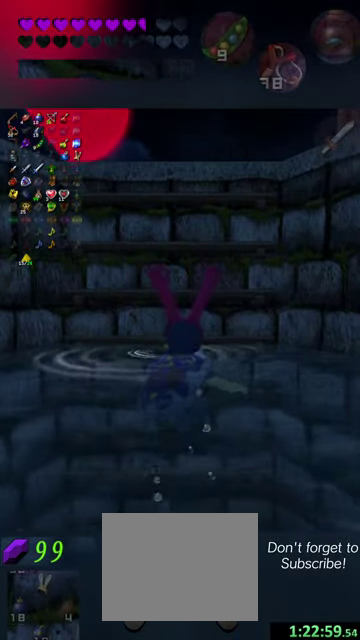
{"dt_ms": 500, "buttons": [], "left_stick": "up", "events": []}
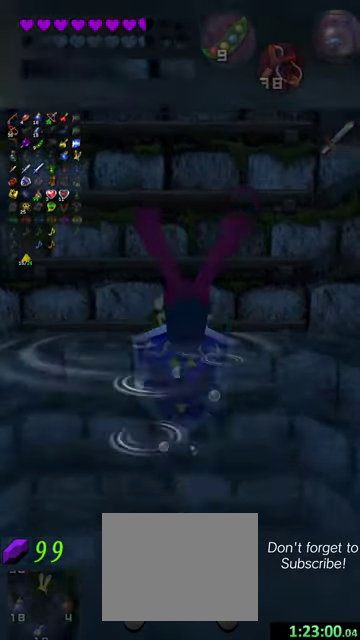
{"dt_ms": 700, "buttons": [], "left_stick": "up", "events": []}
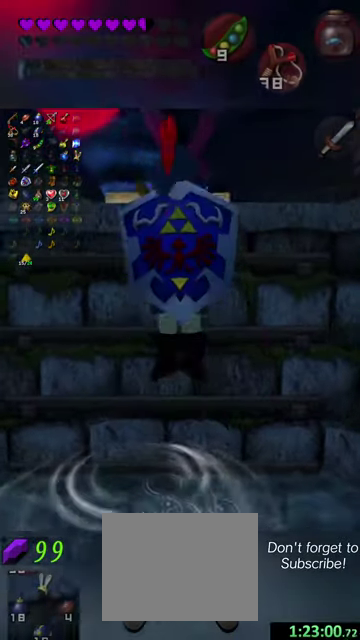
{"dt_ms": 300, "buttons": [], "left_stick": "up", "events": []}
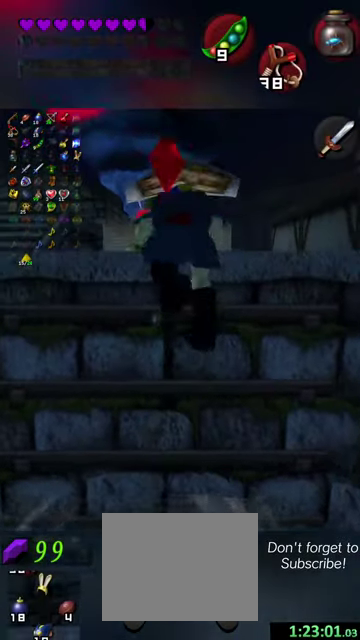
{"dt_ms": 300, "buttons": [], "left_stick": "up", "events": []}
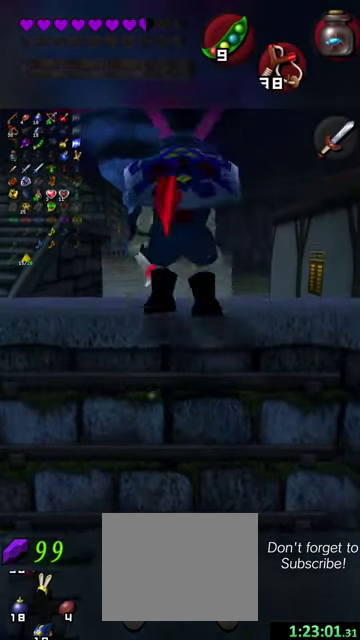
{"dt_ms": 700, "buttons": [], "left_stick": "up", "events": [[267, "left_stick", "up-right"], [400, "left_stick", "up"]]}
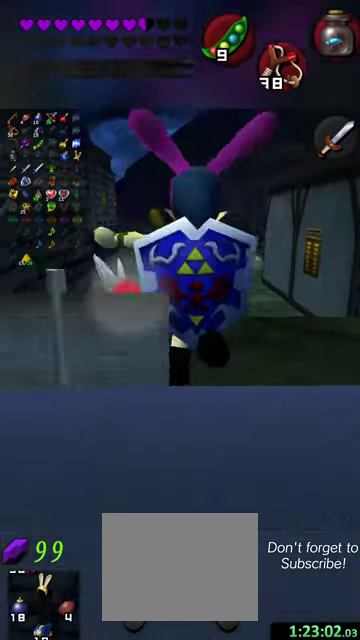
{"dt_ms": 500, "buttons": [], "left_stick": "up-right", "events": [[467, "left_stick", "up-right"]]}
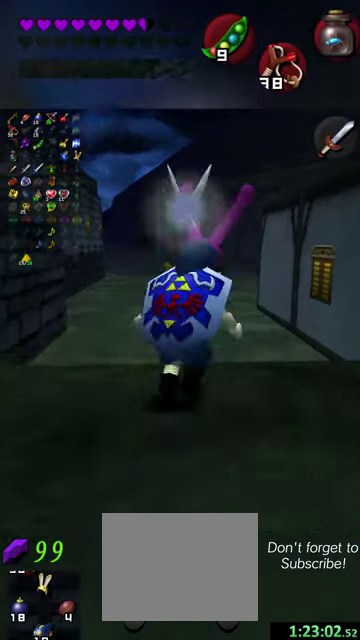
{"dt_ms": 500, "buttons": [], "left_stick": "up", "events": [[234, "left_stick", "up"]]}
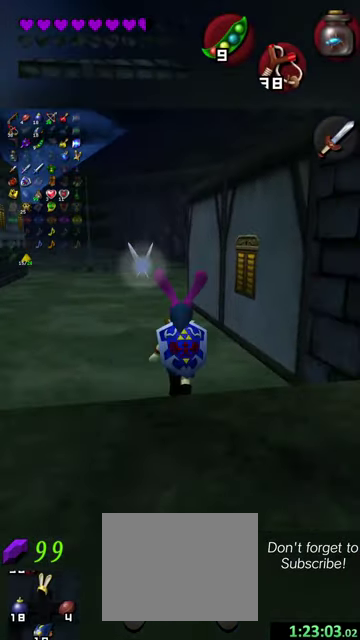
{"dt_ms": 600, "buttons": [], "left_stick": "up", "events": []}
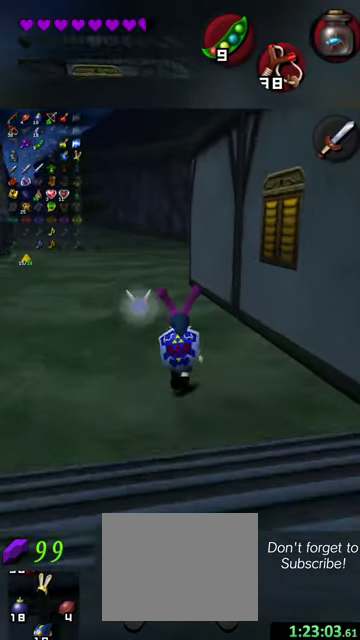
{"dt_ms": 400, "buttons": [], "left_stick": "up", "events": []}
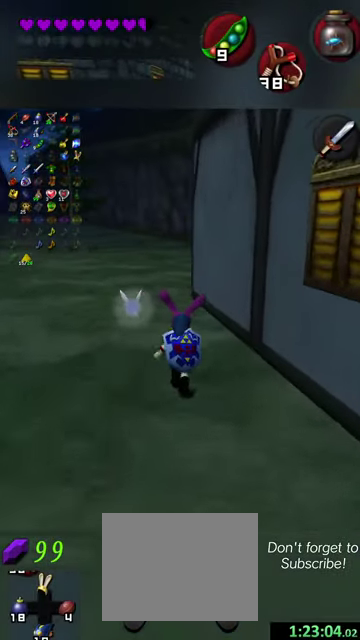
{"dt_ms": 500, "buttons": [], "left_stick": "up", "events": []}
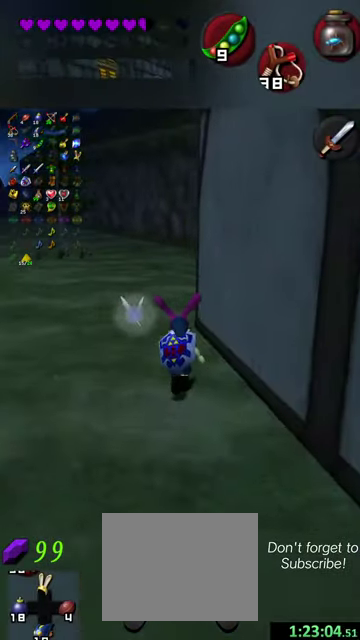
{"dt_ms": 500, "buttons": [], "left_stick": "up", "events": []}
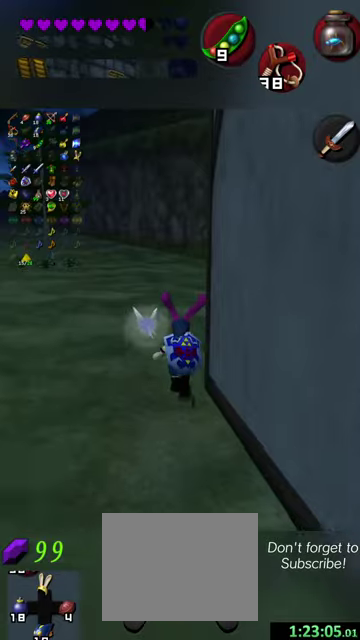
{"dt_ms": 400, "buttons": [], "left_stick": "up-right", "events": [[400, "left_stick", "up-right"]]}
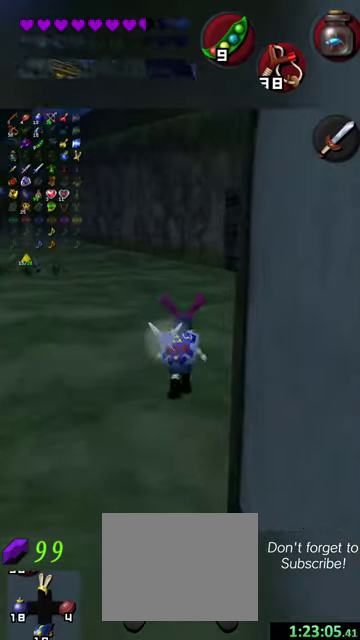
{"dt_ms": 600, "buttons": [], "left_stick": "up-right", "events": []}
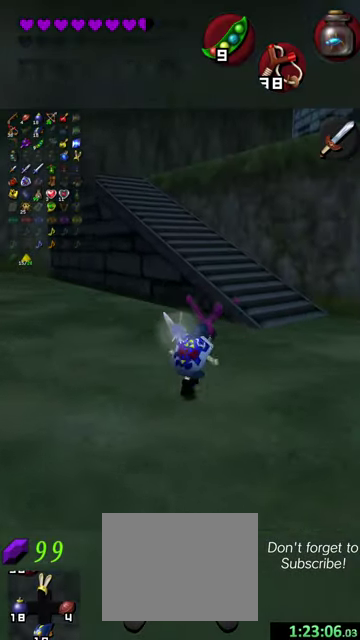
{"dt_ms": 500, "buttons": [], "left_stick": "up", "events": [[334, "left_stick", "up"]]}
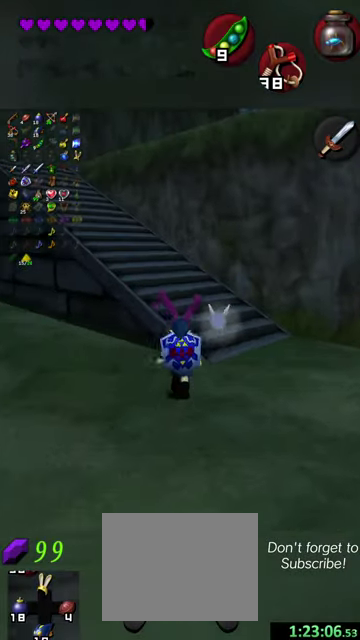
{"dt_ms": 600, "buttons": [], "left_stick": "up-left", "events": [[100, "left_stick", "up-right"], [234, "left_stick", "up"], [500, "left_stick", "up-left"]]}
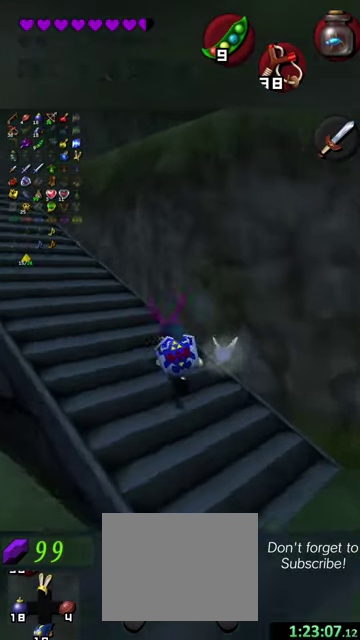
{"dt_ms": 400, "buttons": [], "left_stick": "up-left", "events": []}
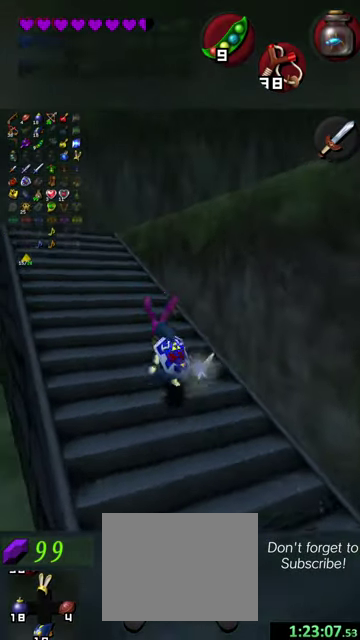
{"dt_ms": 300, "buttons": [], "left_stick": "up", "events": [[200, "left_stick", "up"]]}
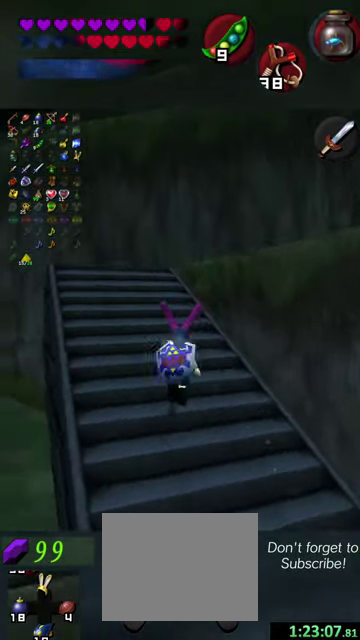
{"dt_ms": 700, "buttons": [], "left_stick": "up-right", "events": [[667, "left_stick", "up-right"]]}
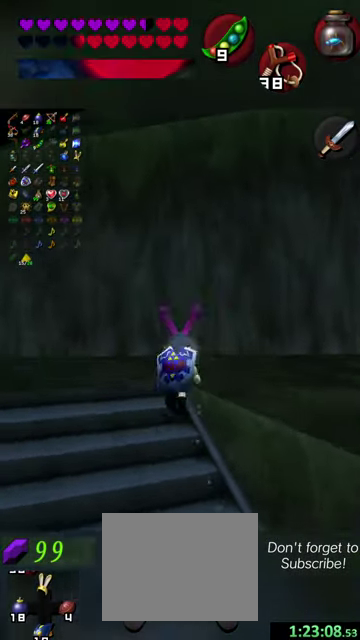
{"dt_ms": 500, "buttons": [], "left_stick": "right", "events": [[34, "left_stick", "right"]]}
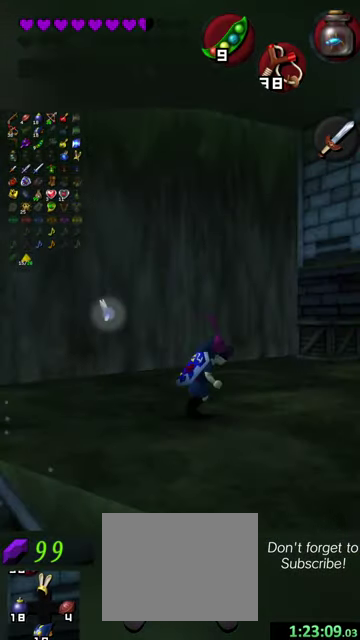
{"dt_ms": 300, "buttons": [], "left_stick": "right", "events": []}
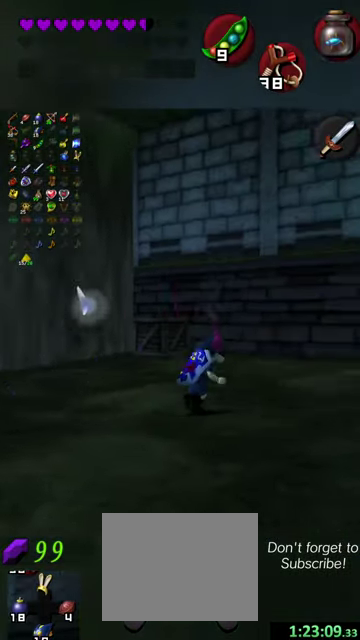
{"dt_ms": 700, "buttons": [], "left_stick": "up-right", "events": [[467, "left_stick", "up-right"]]}
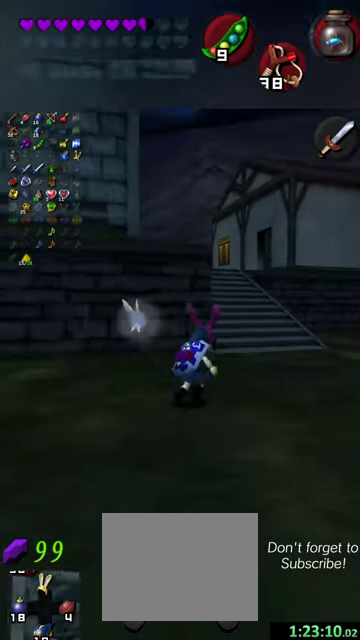
{"dt_ms": 700, "buttons": [], "left_stick": "up-left", "events": [[267, "left_stick", "up"], [700, "left_stick", "up-left"]]}
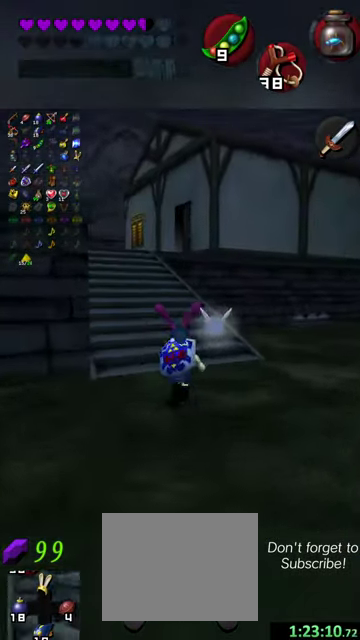
{"dt_ms": 300, "buttons": [], "left_stick": "up-left", "events": []}
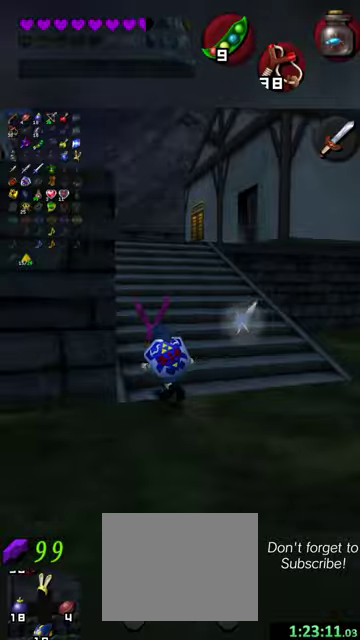
{"dt_ms": 700, "buttons": [], "left_stick": "up-left", "events": [[134, "left_stick", "up"], [500, "left_stick", "up-left"]]}
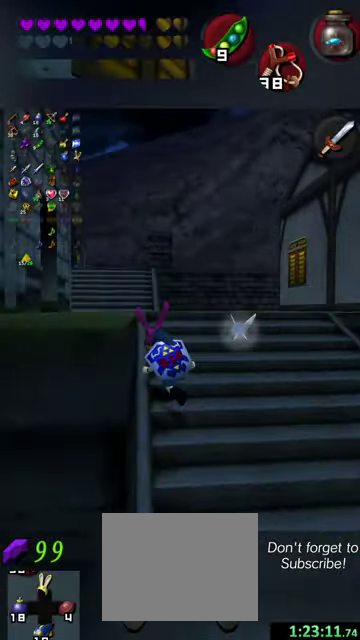
{"dt_ms": 300, "buttons": [], "left_stick": "up-left", "events": [[34, "left_stick", "up"], [267, "left_stick", "up-left"]]}
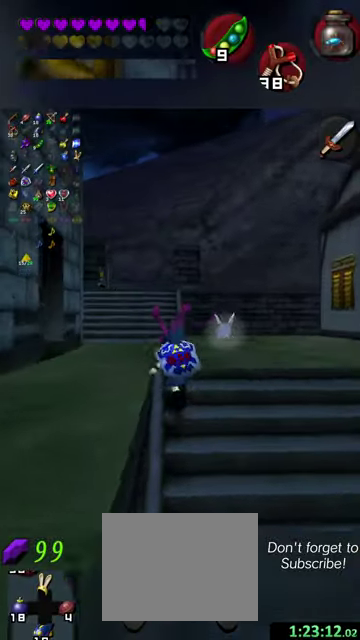
{"dt_ms": 300, "buttons": [], "left_stick": "up", "events": [[200, "left_stick", "up"]]}
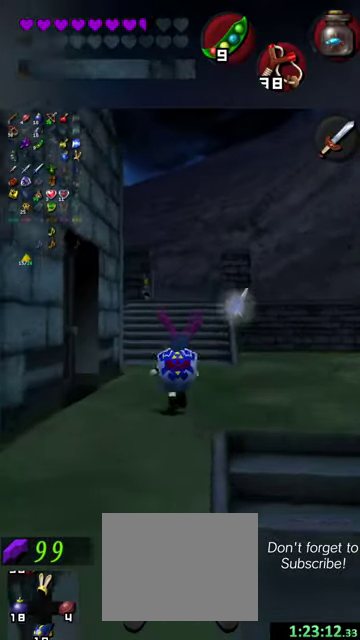
{"dt_ms": 700, "buttons": [], "left_stick": "up", "events": []}
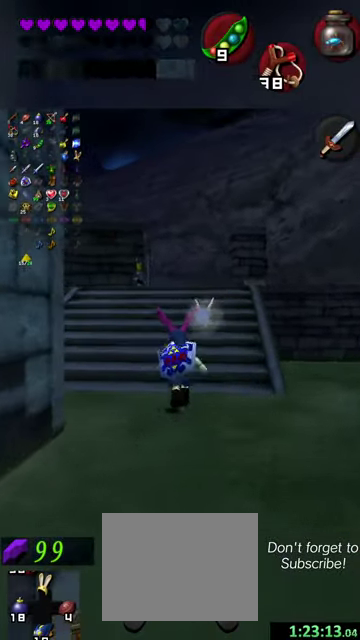
{"dt_ms": 500, "buttons": [], "left_stick": "up", "events": []}